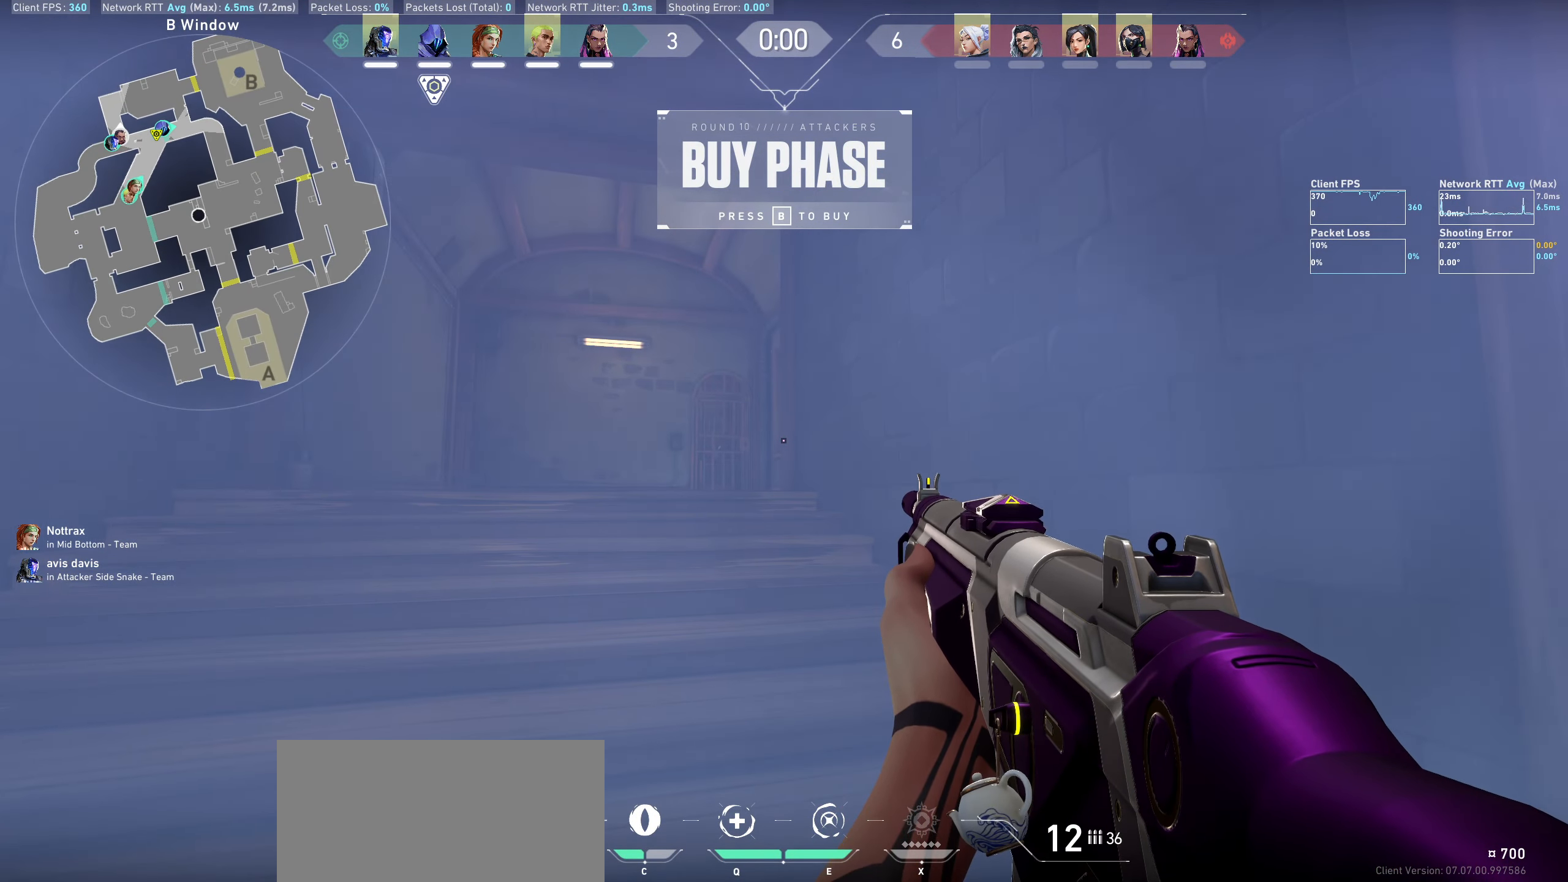
Gameplay with keyboard and mouse; each line is a JSON object with the keys and mouse buttons held at the frame after it. "events" lists presses ("down") and releases ("up") of "a", "ctrl", "d", "e", "q", "s", "shift", "space", "w", "mouse_left", "mouse_wheel" and "mouse_right" between this image and that frame as [ms after this image, input, new state], when the widget could be followed in between. "mouse_left", "mouse_wheel", "mouse_right" = the "left", "wheel", "right" buttons of the "mouse" list. No other keys are recorded. "wheel" means that the mouse wheel is clicked or scrolled. Not read: mouse_move.
{"keys": ["w"], "mouse": [], "events": [[150, "w", "down"]]}
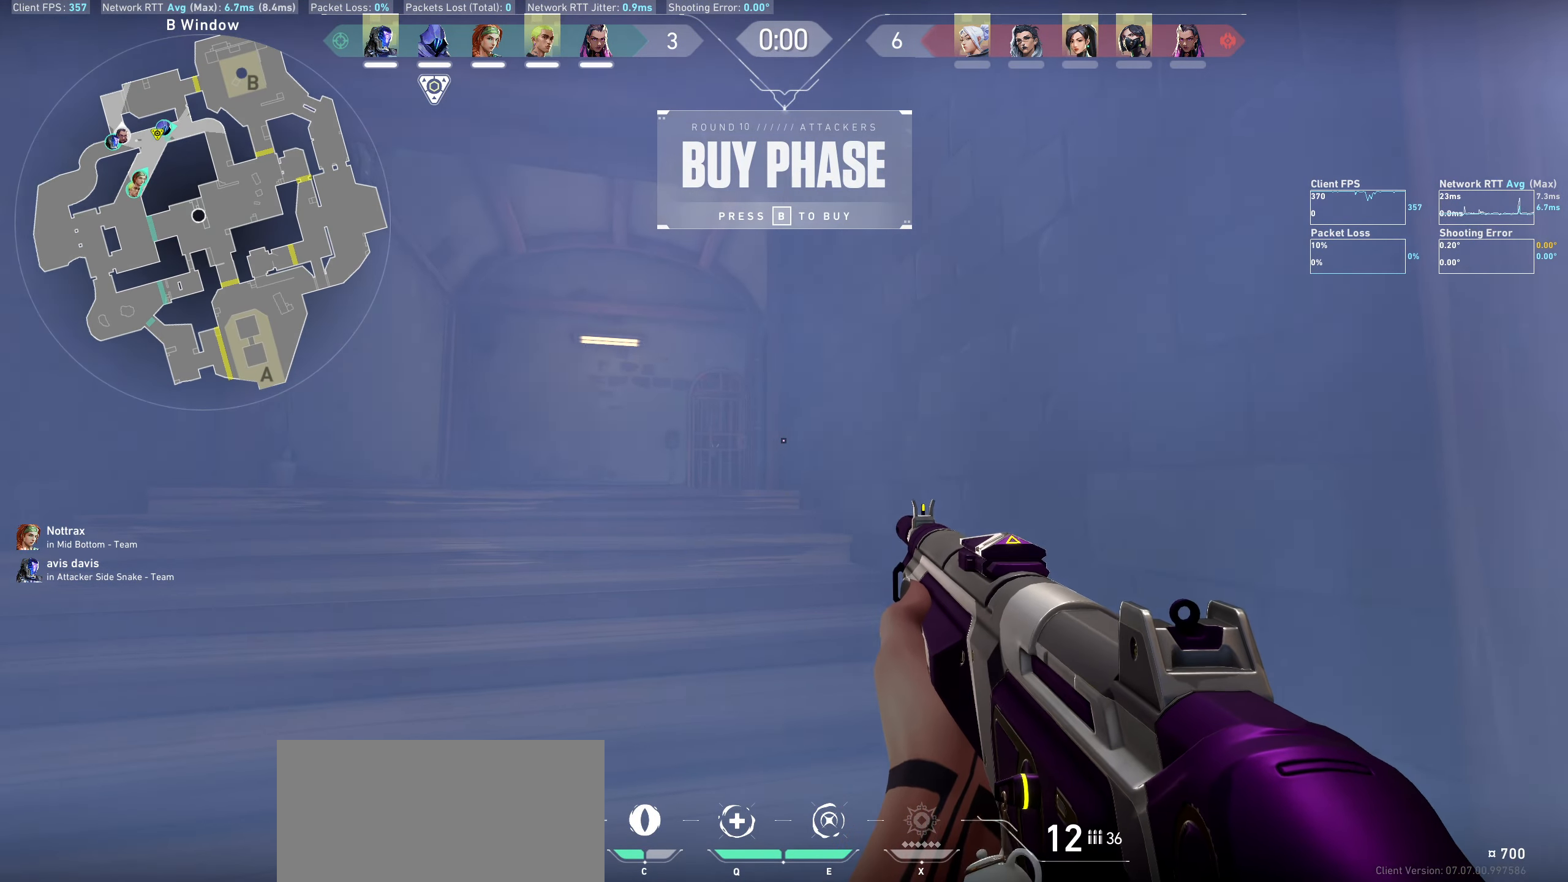
{"keys": ["a", "w"], "mouse": [], "events": [[167, "w", "up"], [333, "a", "down"], [417, "w", "down"]]}
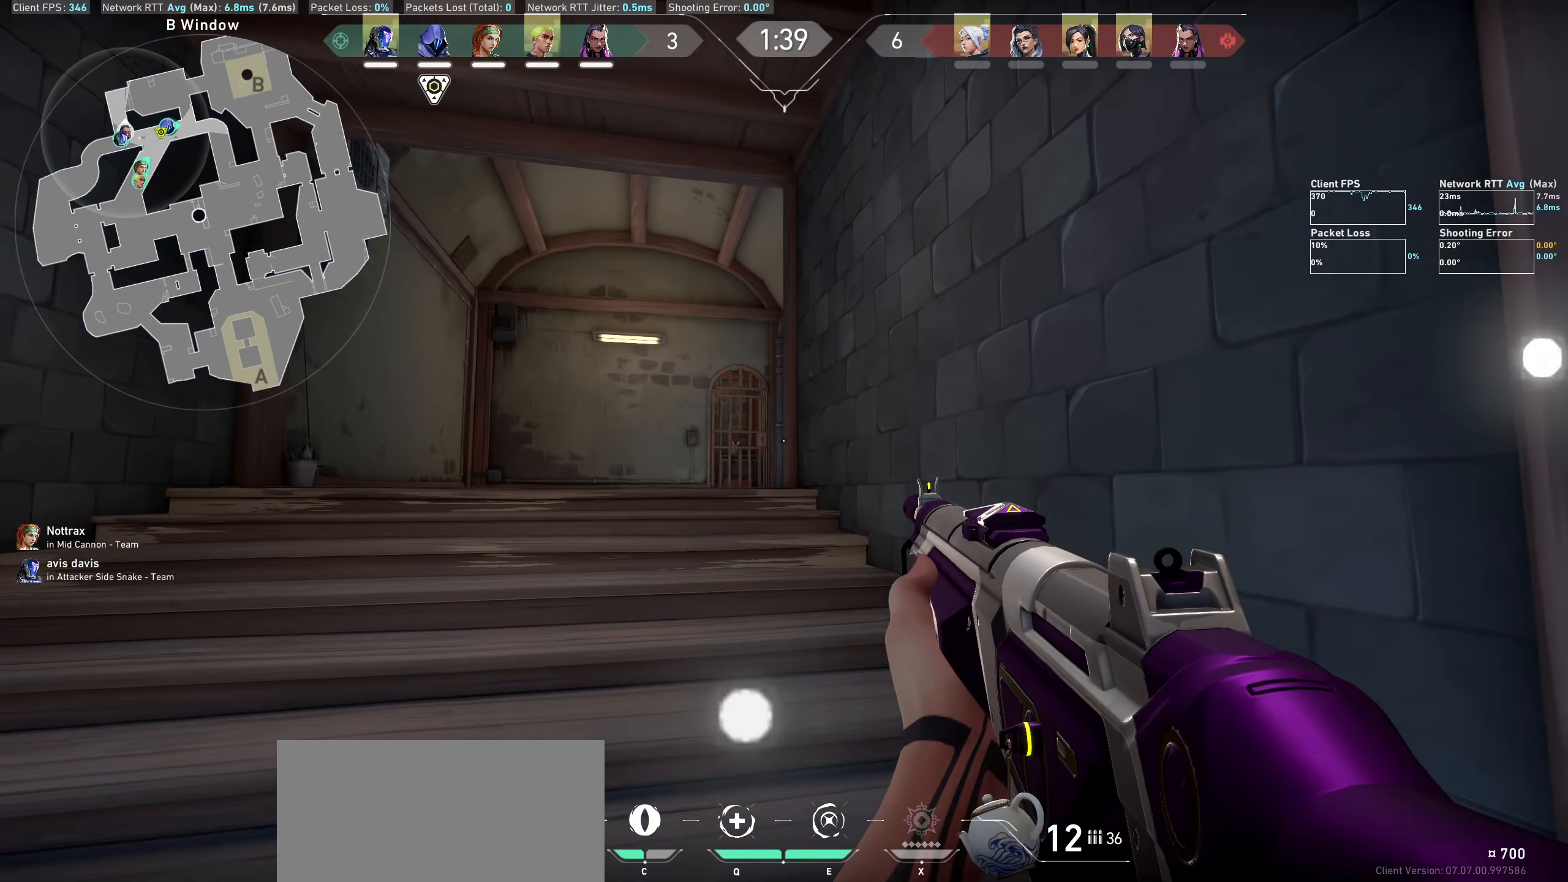
{"keys": ["a", "w"], "mouse": [], "events": [[100, "a", "up"], [317, "a", "down"]]}
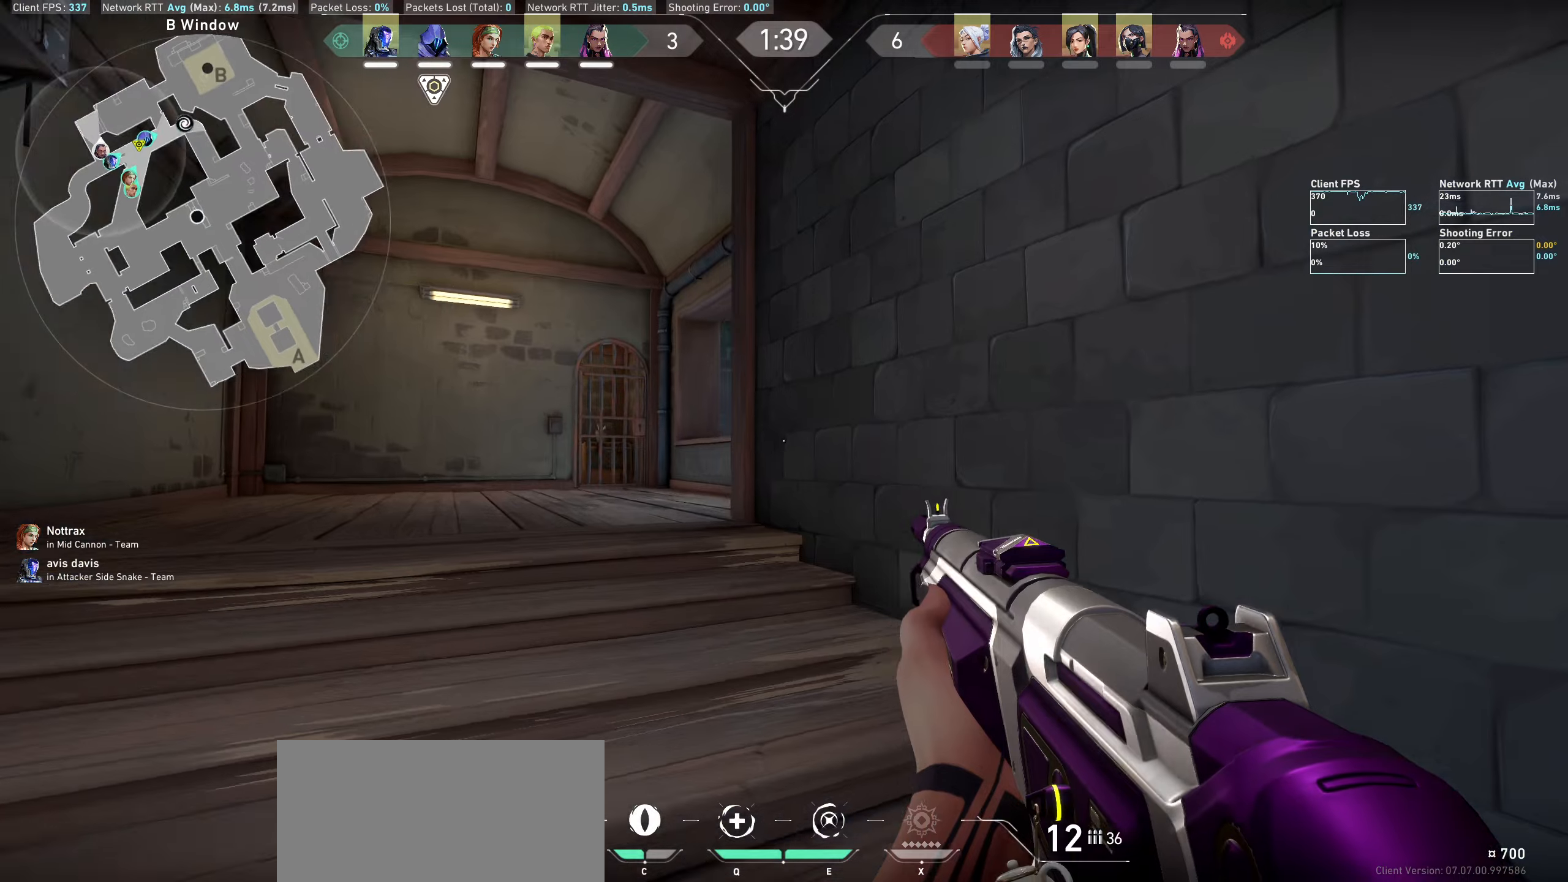
{"keys": ["a", "w"], "mouse": [], "events": [[250, "w", "up"], [434, "w", "down"]]}
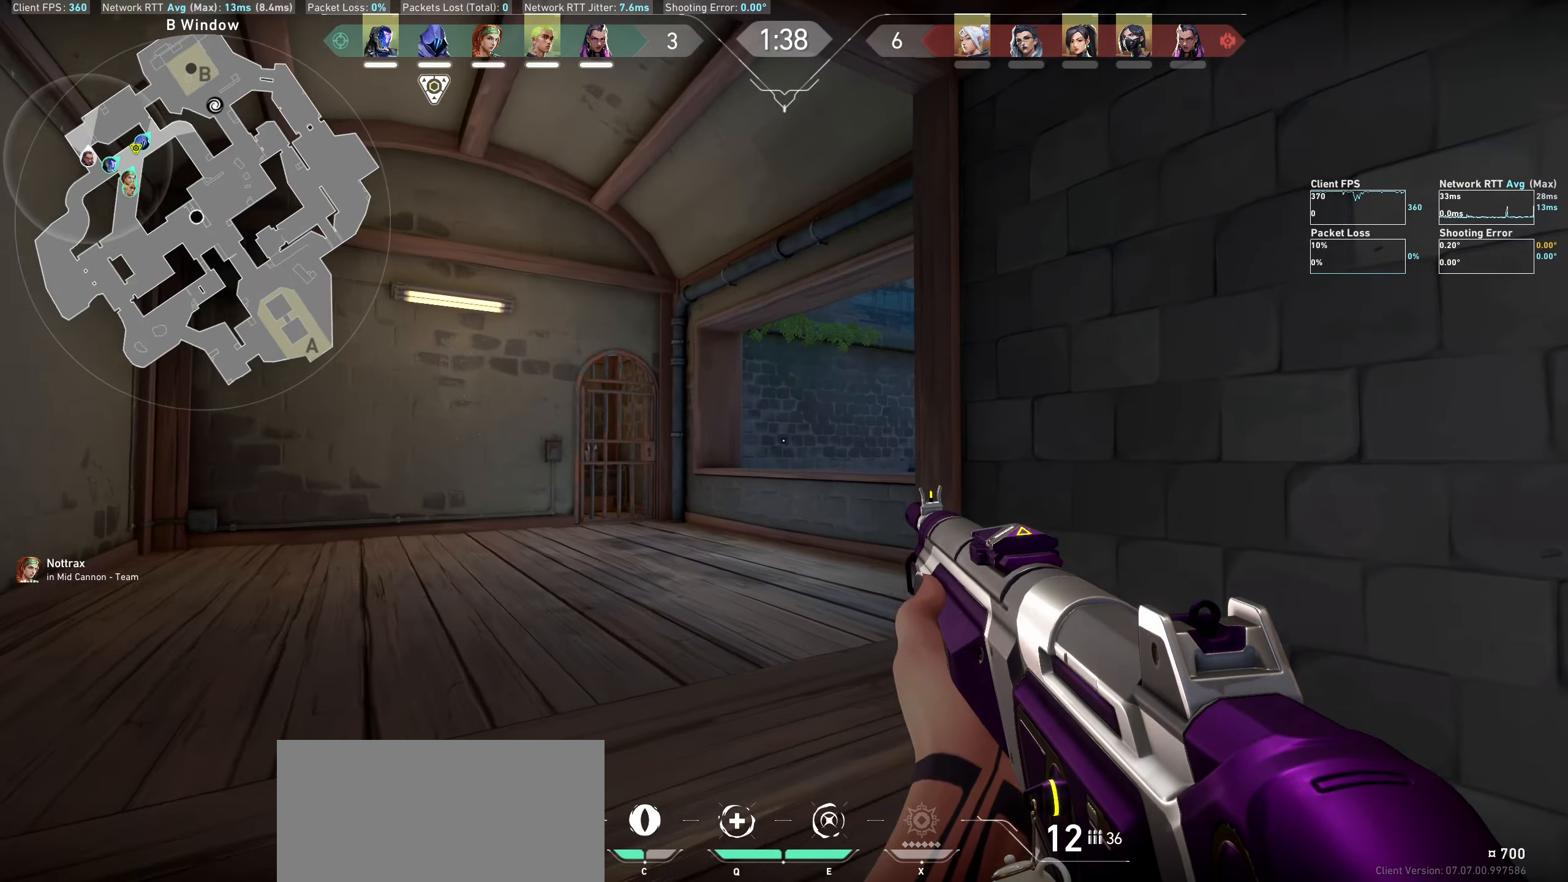
{"keys": ["a", "w"], "mouse": [], "events": [[167, "w", "up"], [400, "w", "down"]]}
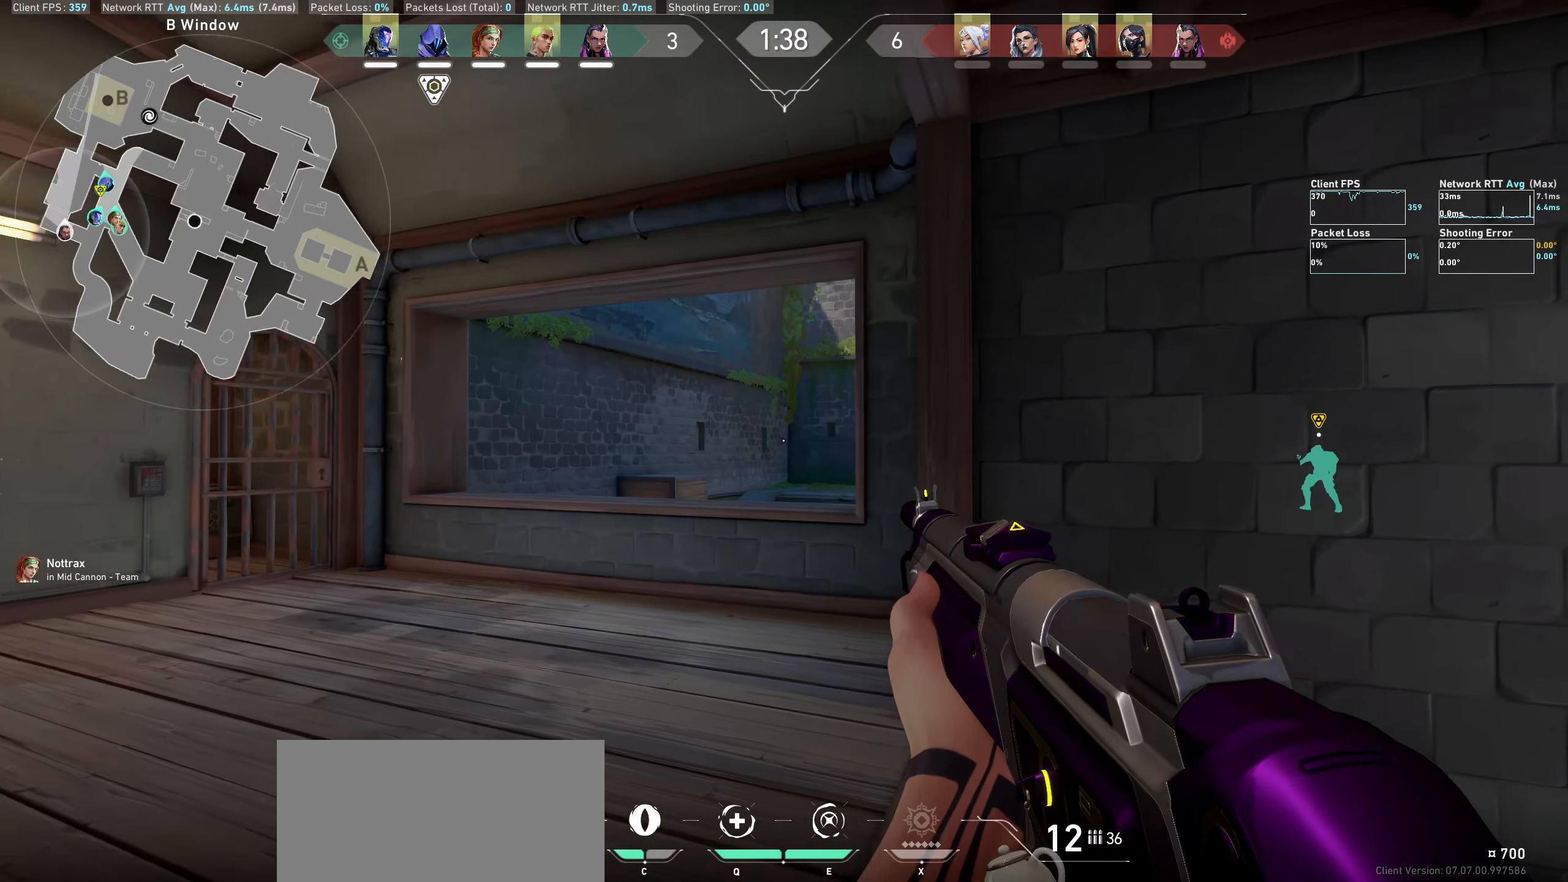
{"keys": ["a", "w"], "mouse": [], "events": []}
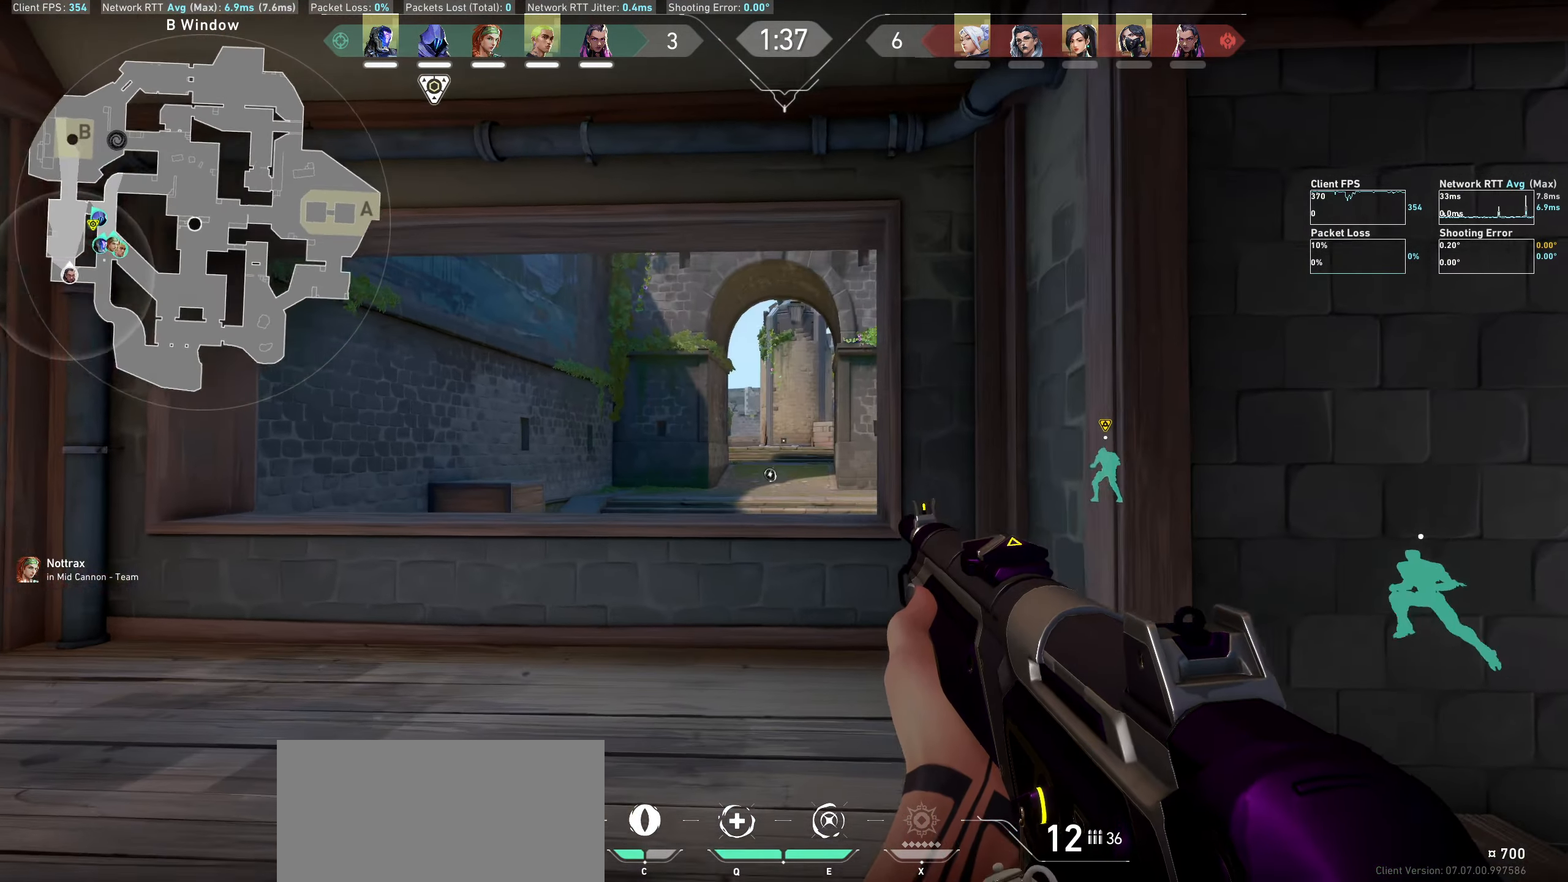
{"keys": ["a"], "mouse": [], "events": [[217, "w", "up"]]}
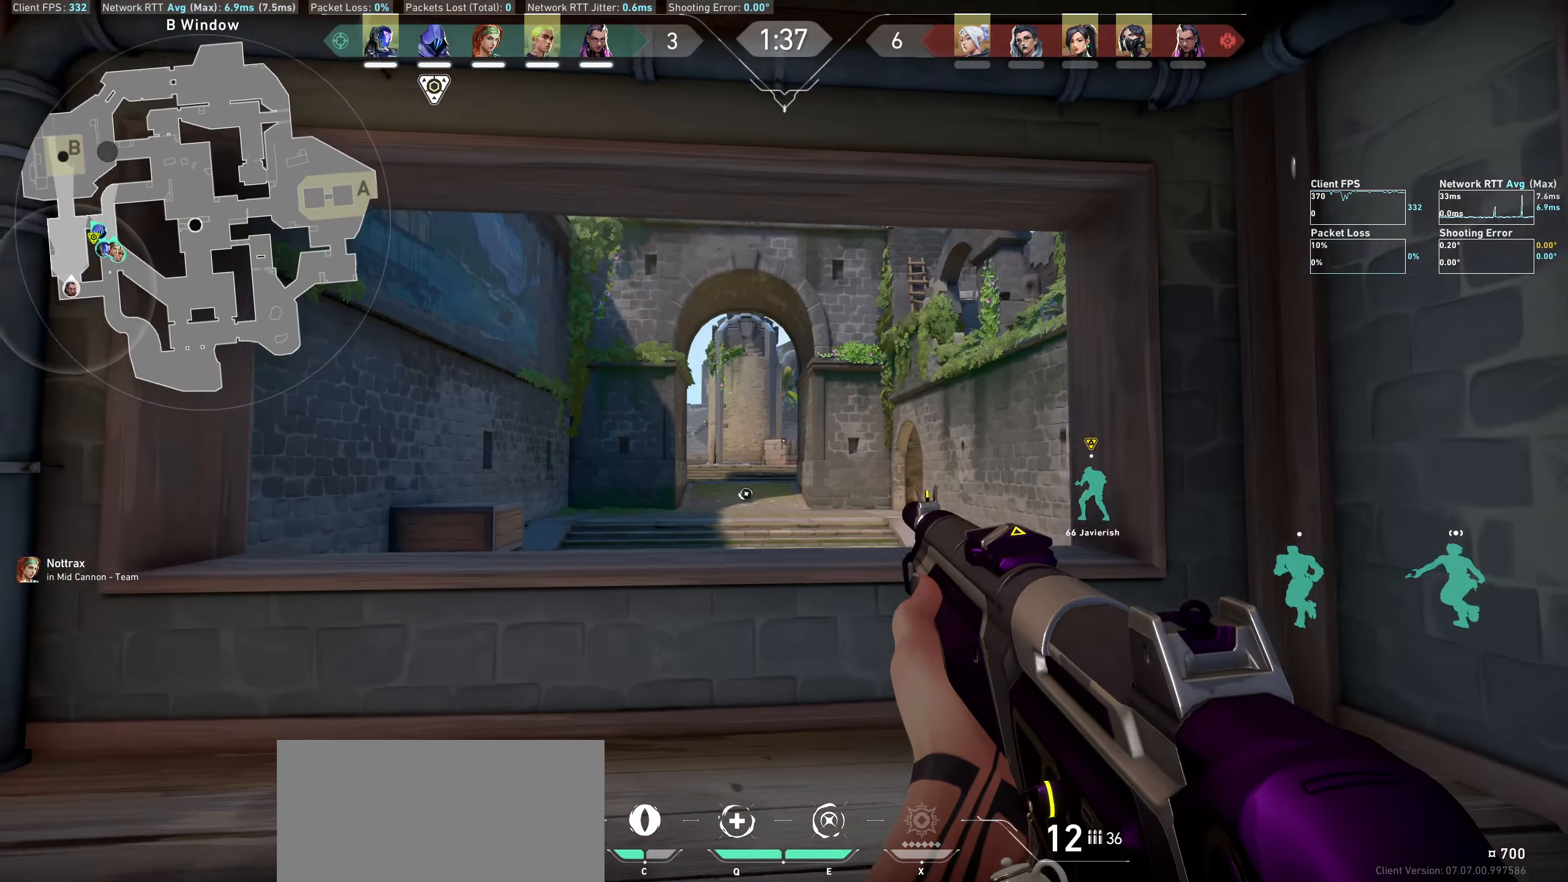
{"keys": ["a", "w"], "mouse": [], "events": [[300, "w", "down"]]}
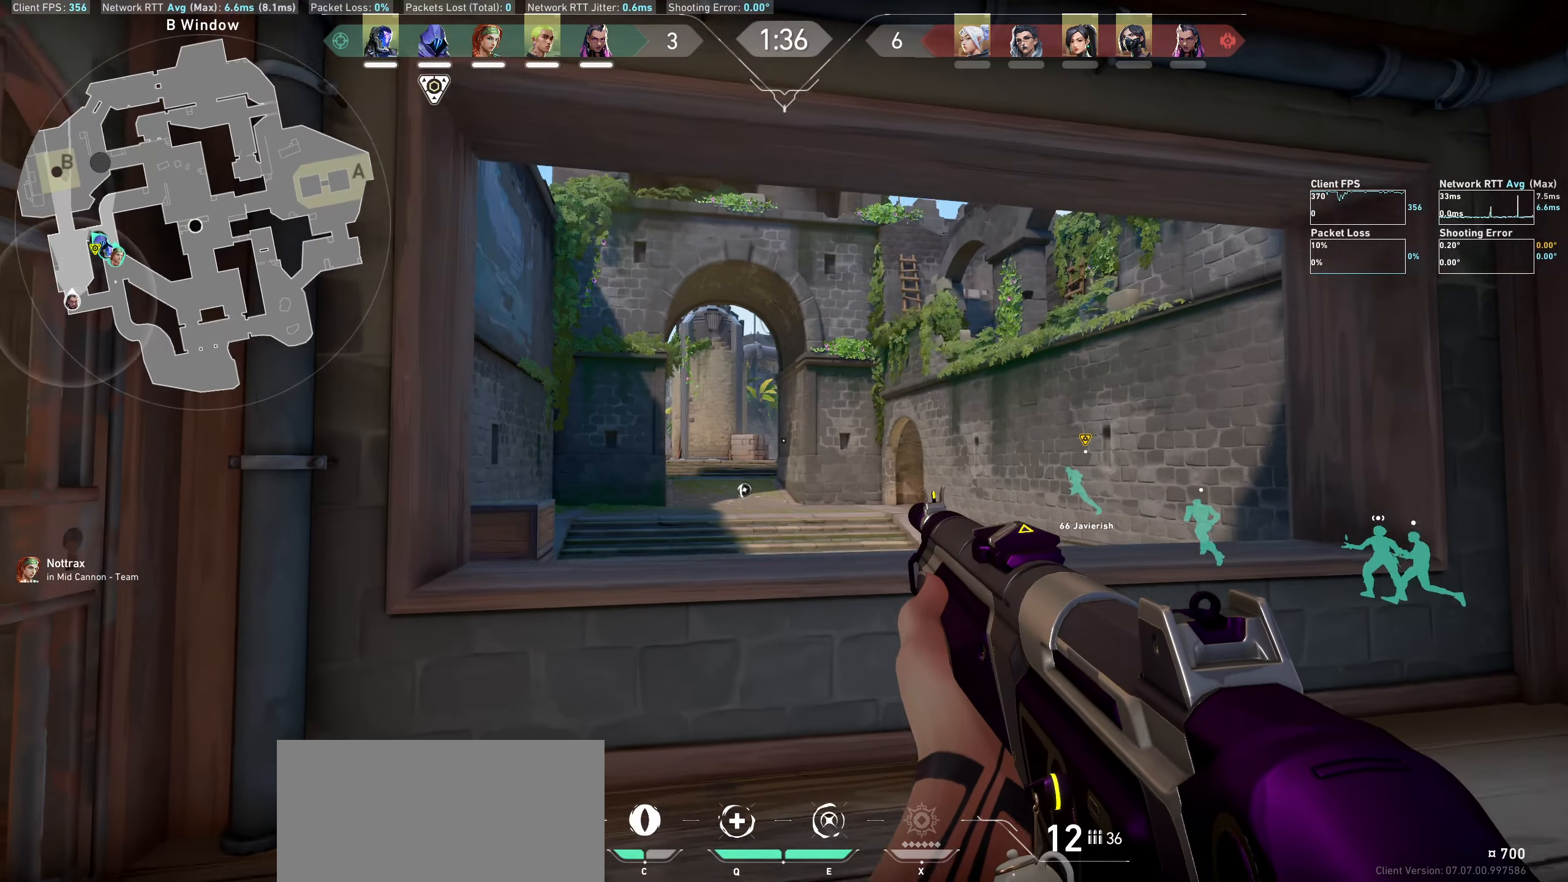
{"keys": ["w"], "mouse": [], "events": [[50, "w", "up"], [184, "a", "up"], [334, "w", "down"]]}
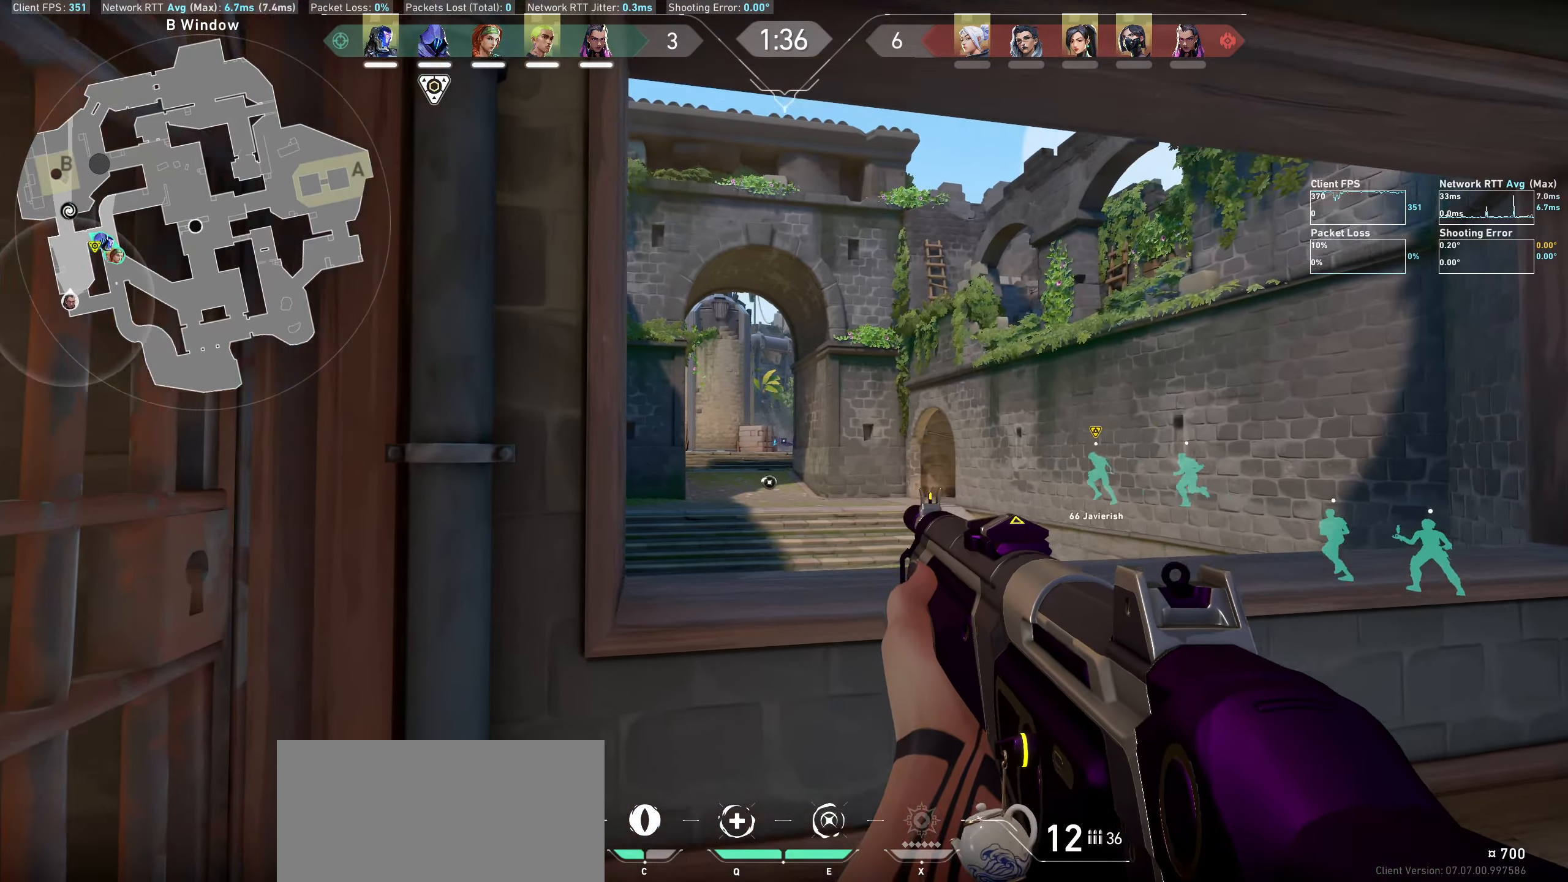
{"keys": ["a", "w"], "mouse": [], "events": [[100, "space", "down"], [300, "a", "down"], [300, "space", "up"]]}
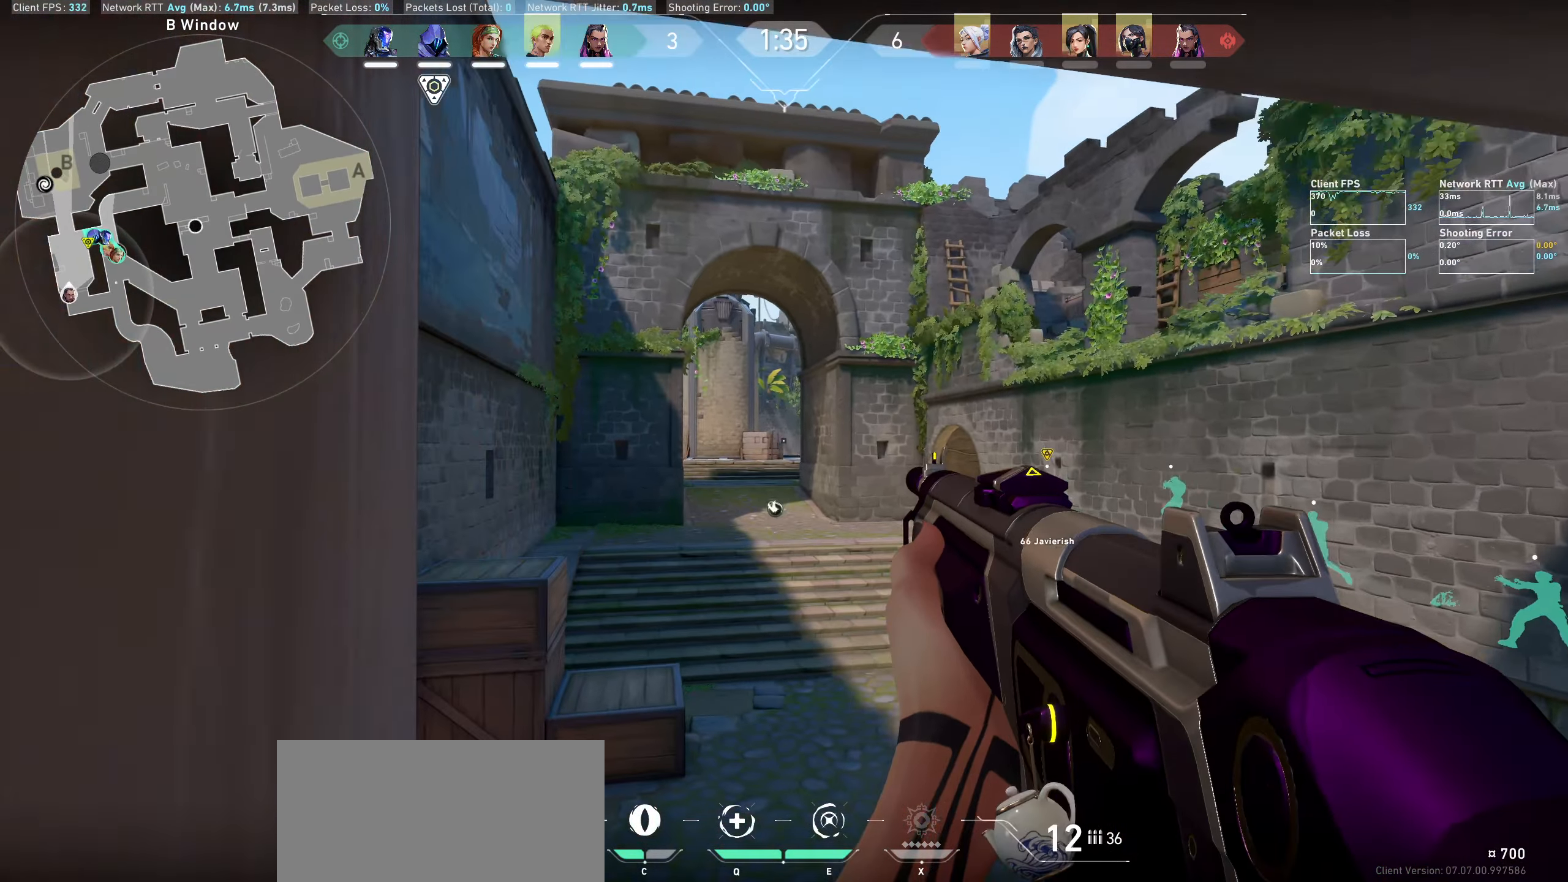
{"keys": ["w"], "mouse": [], "events": [[400, "a", "up"]]}
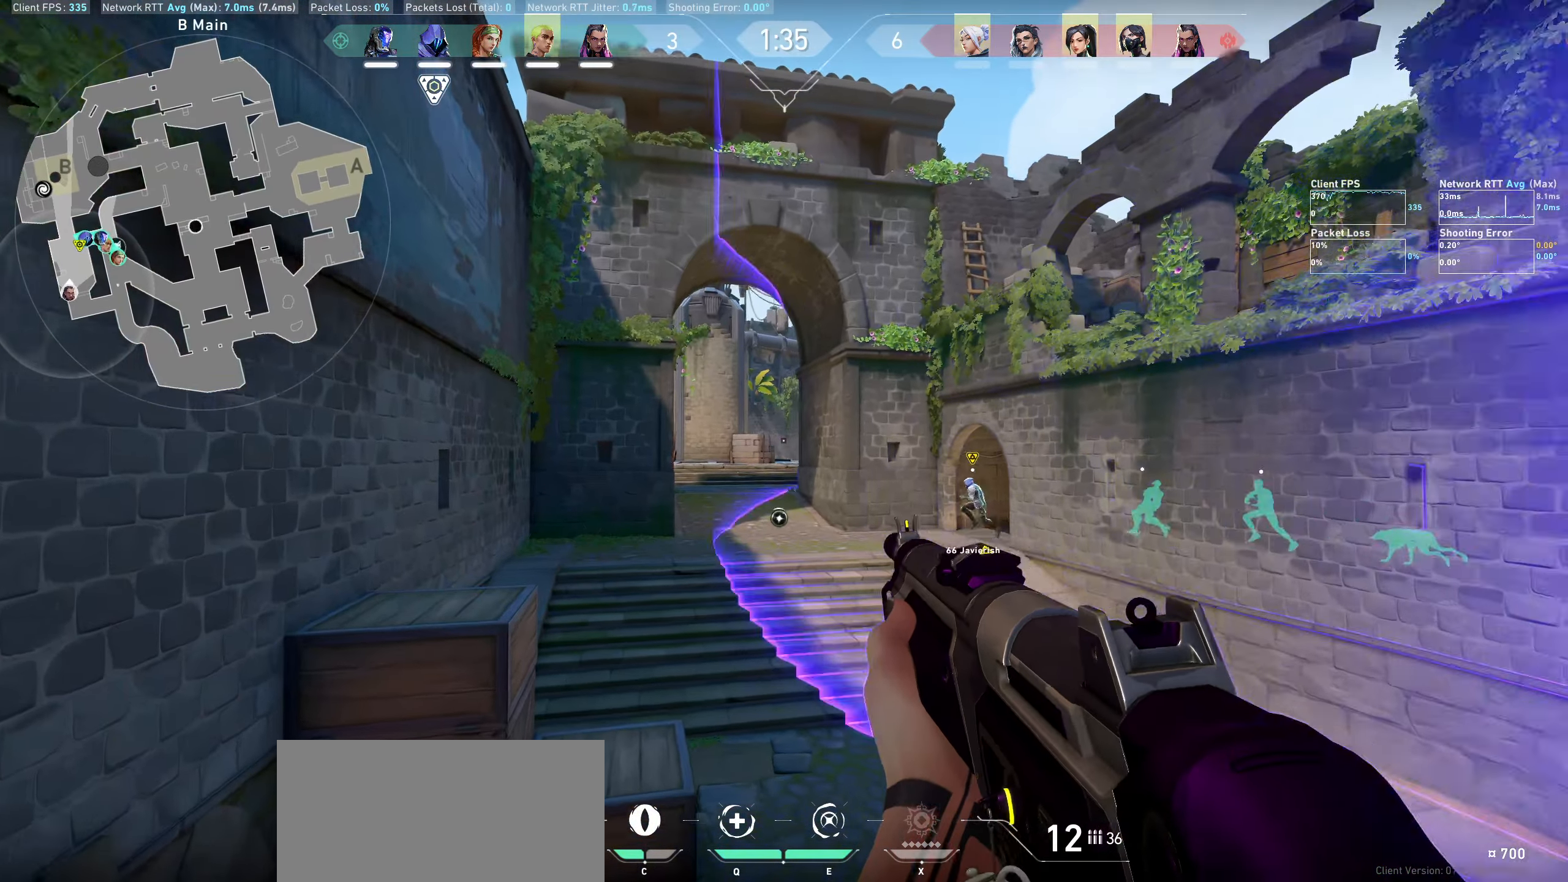
{"keys": ["d", "w"], "mouse": [], "events": [[434, "d", "down"]]}
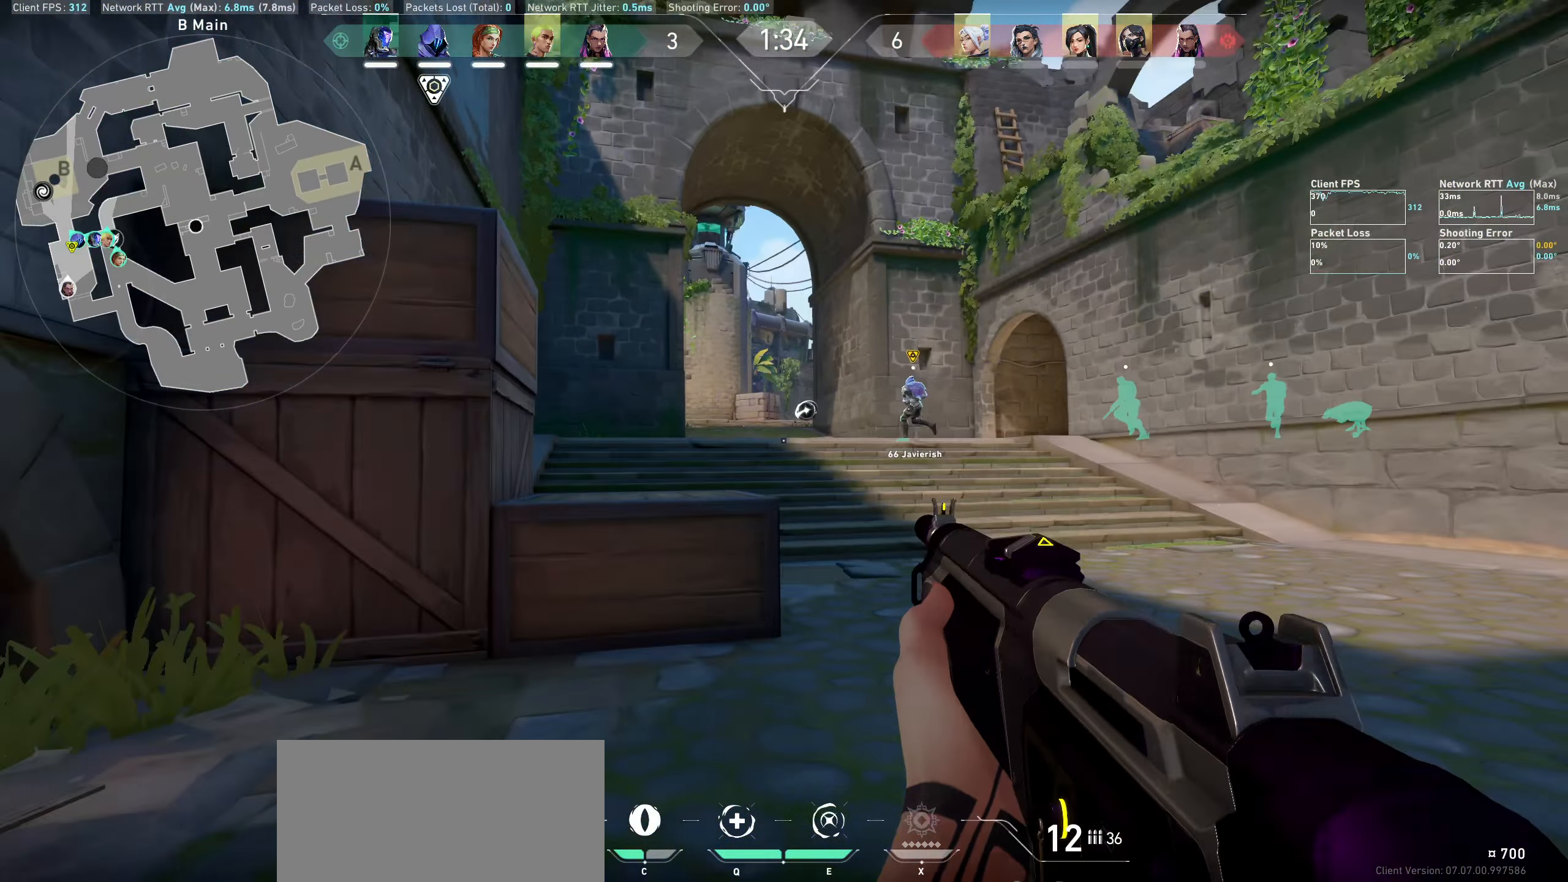
{"keys": ["w"], "mouse": [], "events": [[450, "d", "up"]]}
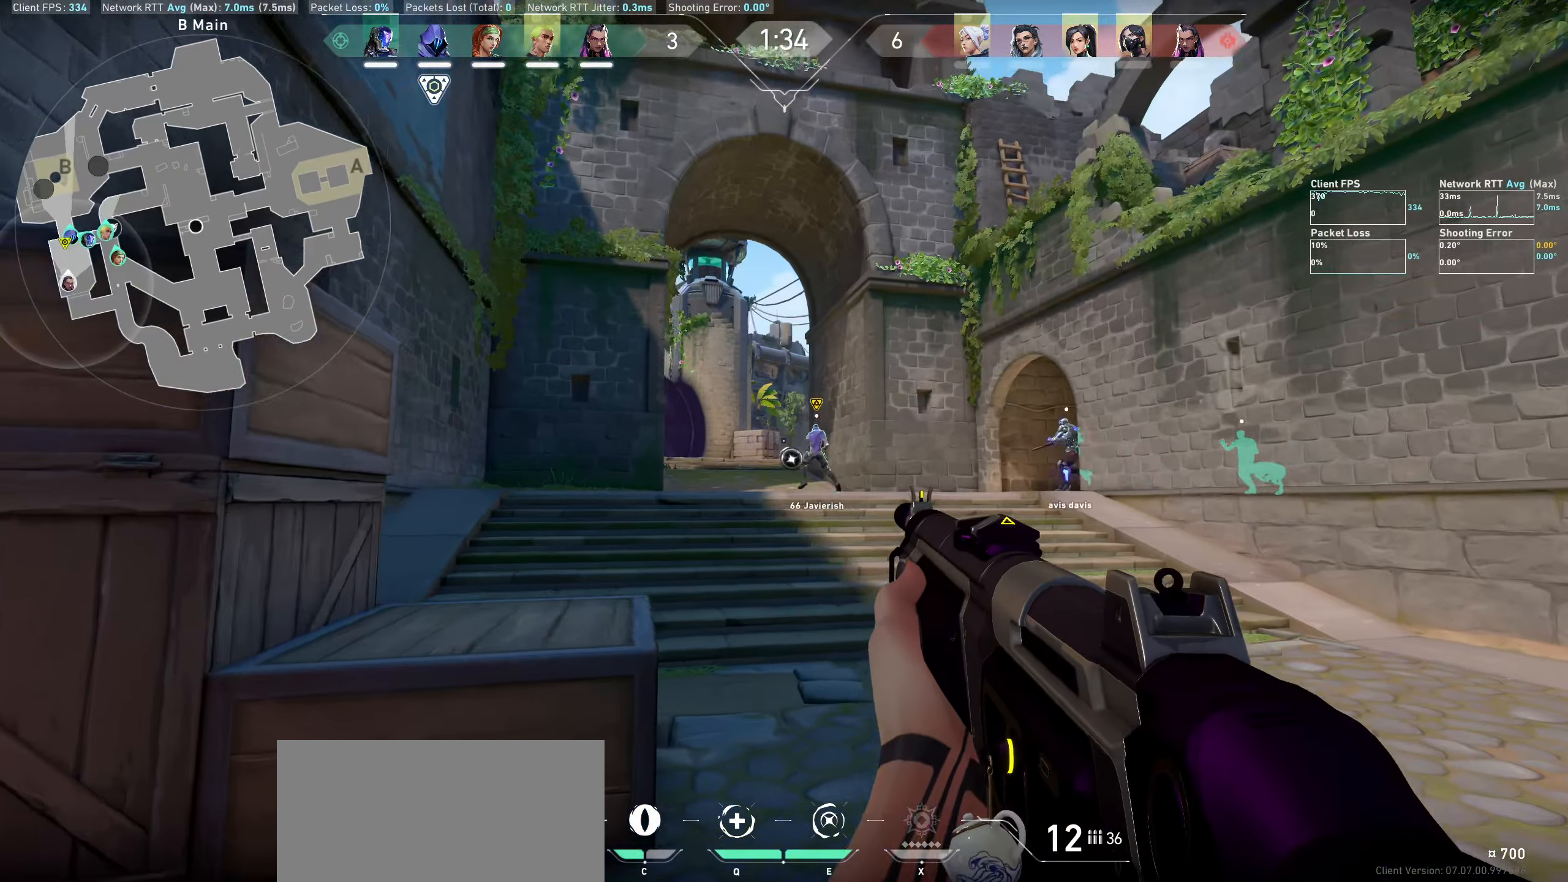
{"keys": ["w"], "mouse": [], "events": []}
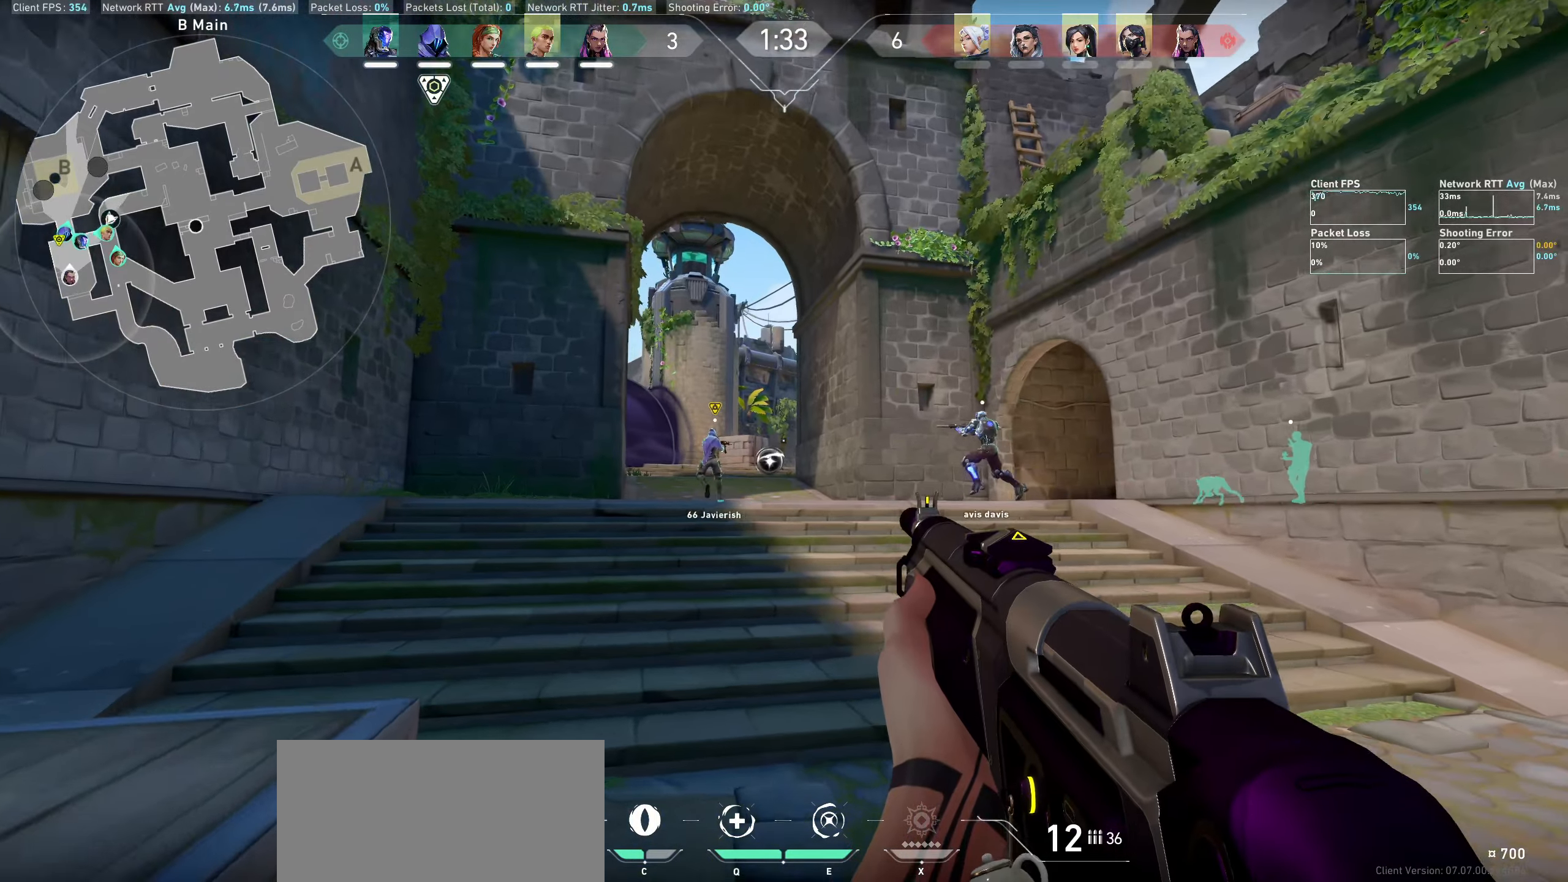
{"keys": ["a", "w"], "mouse": [], "events": [[183, "a", "down"]]}
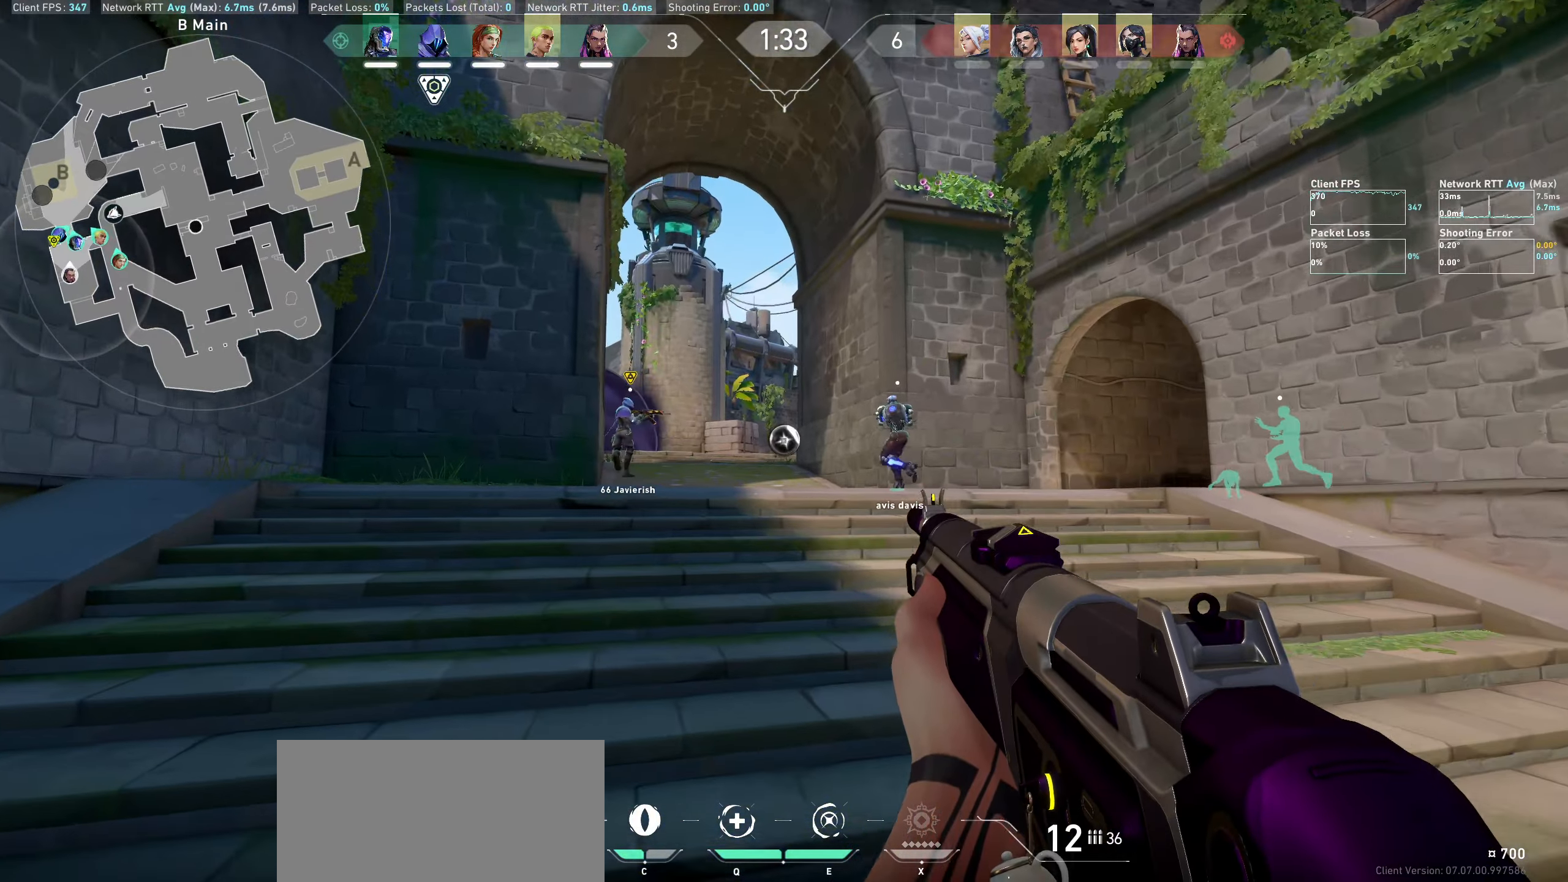
{"keys": ["a", "w"], "mouse": [], "events": []}
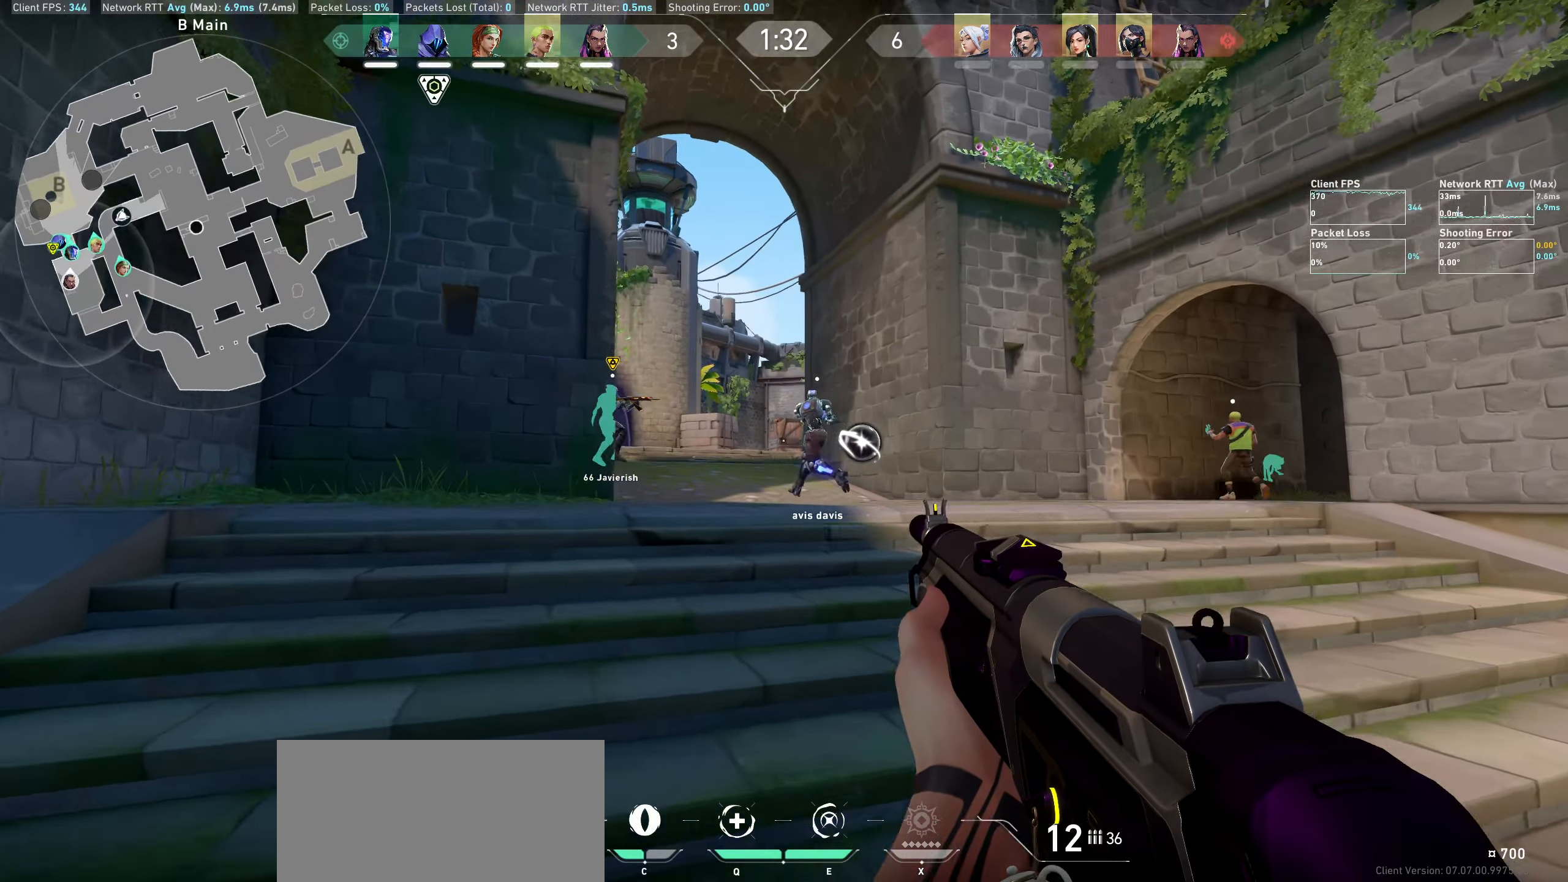
{"keys": ["w"], "mouse": [], "events": [[400, "a", "up"]]}
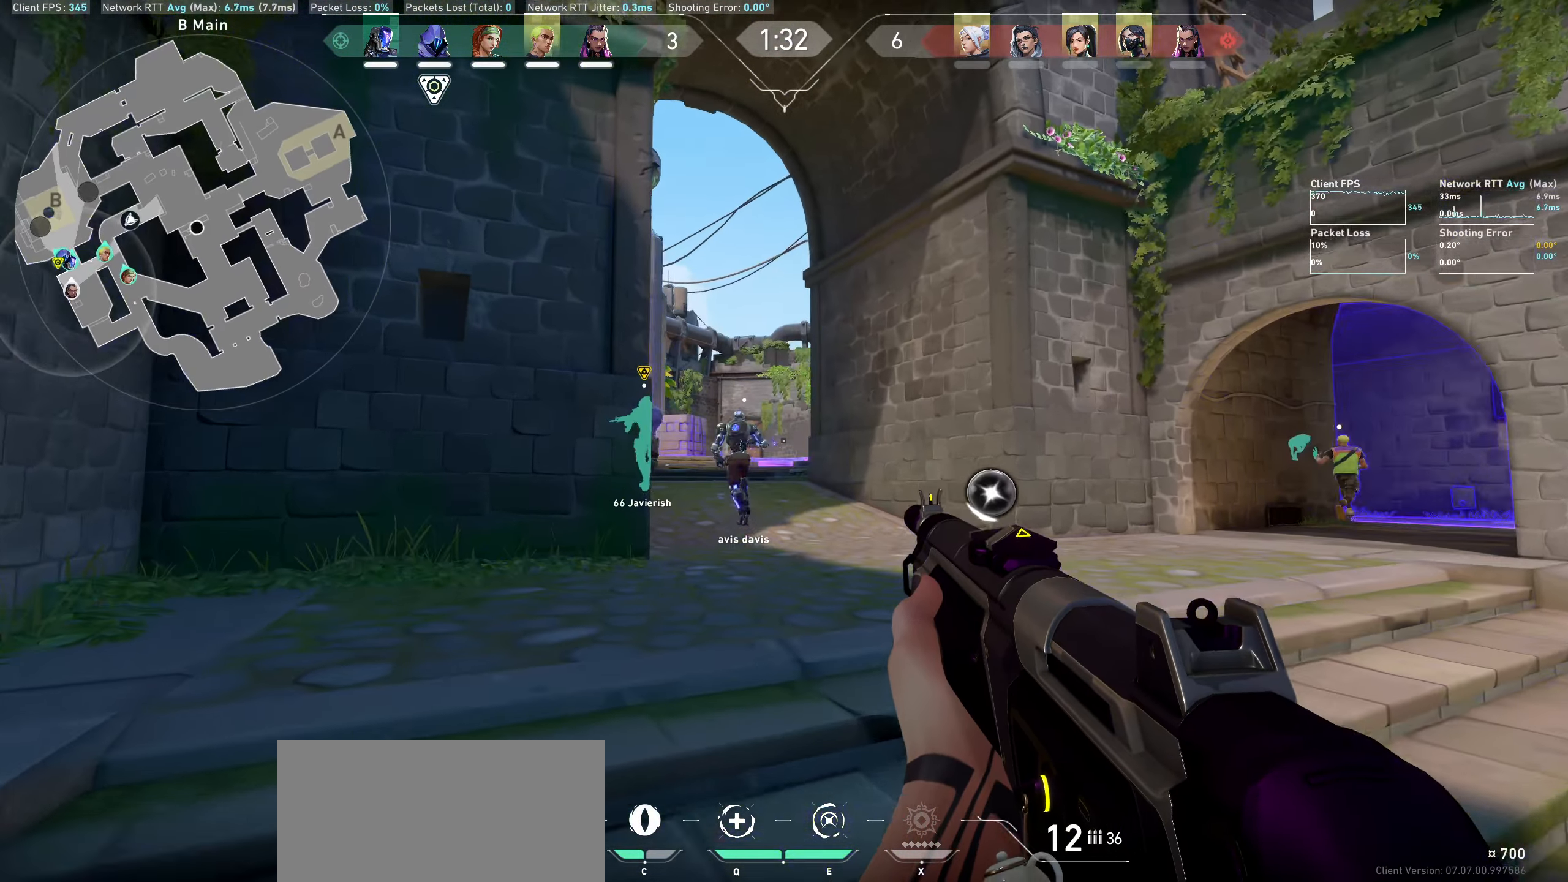
{"keys": ["w"], "mouse": [], "events": []}
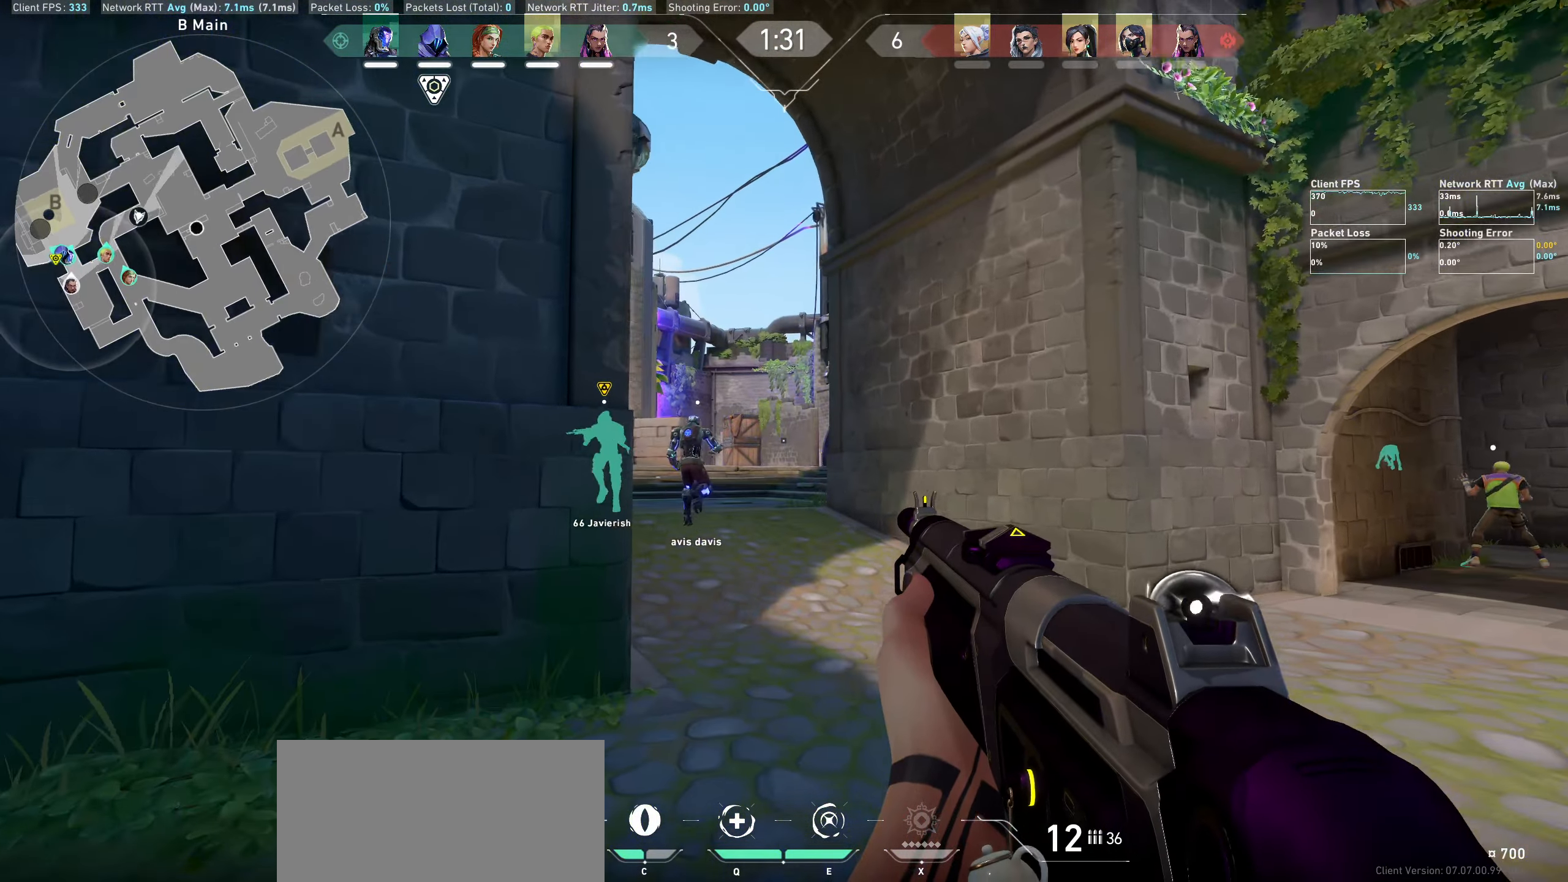
{"keys": ["w"], "mouse": [], "events": []}
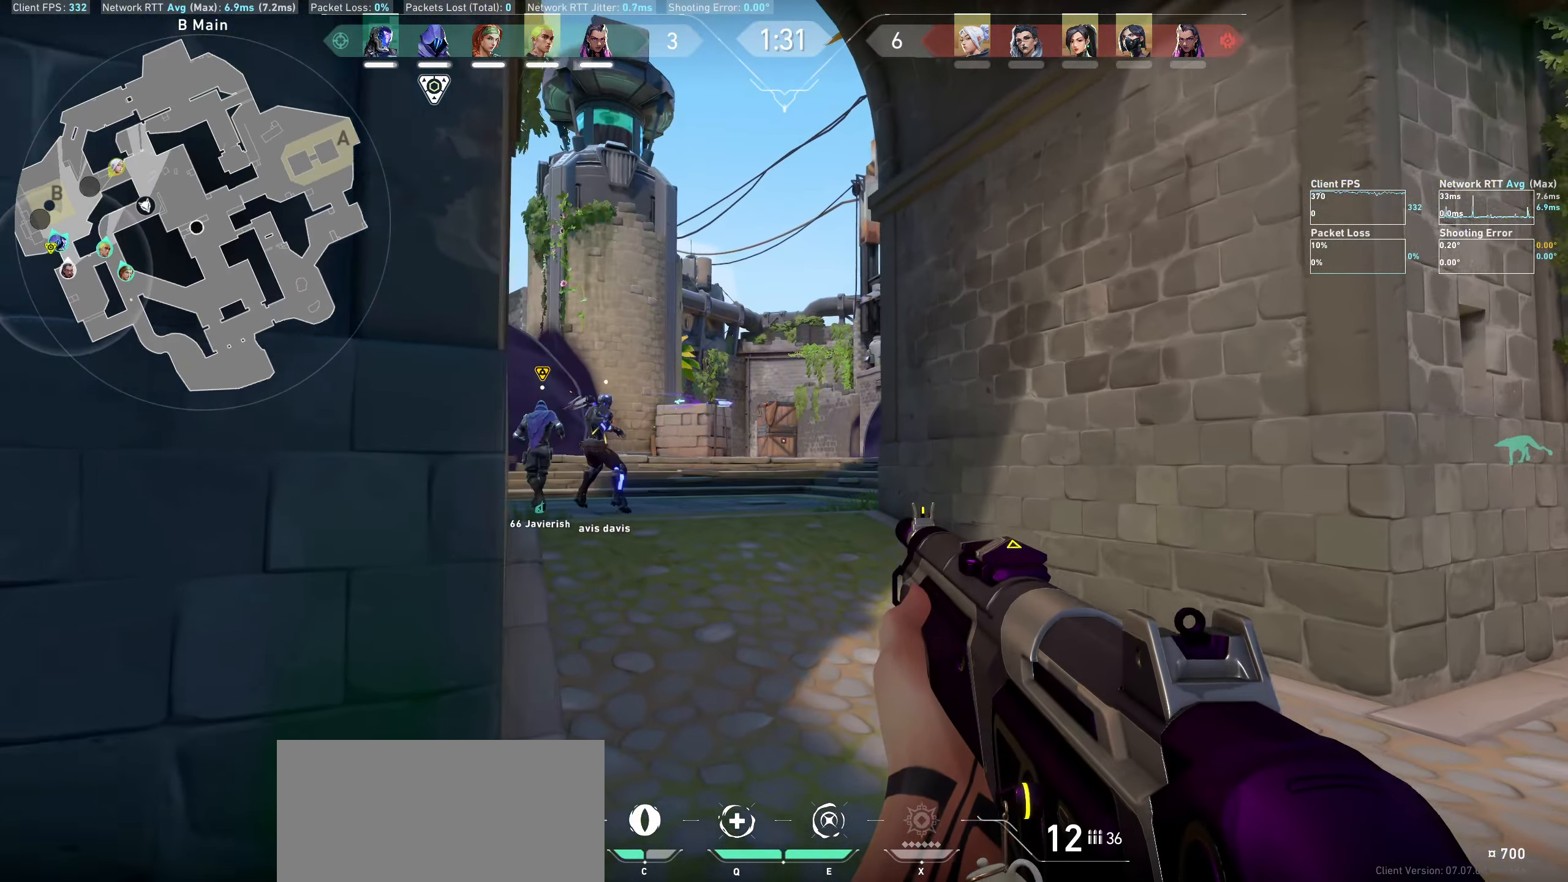
{"keys": ["w"], "mouse": [], "events": []}
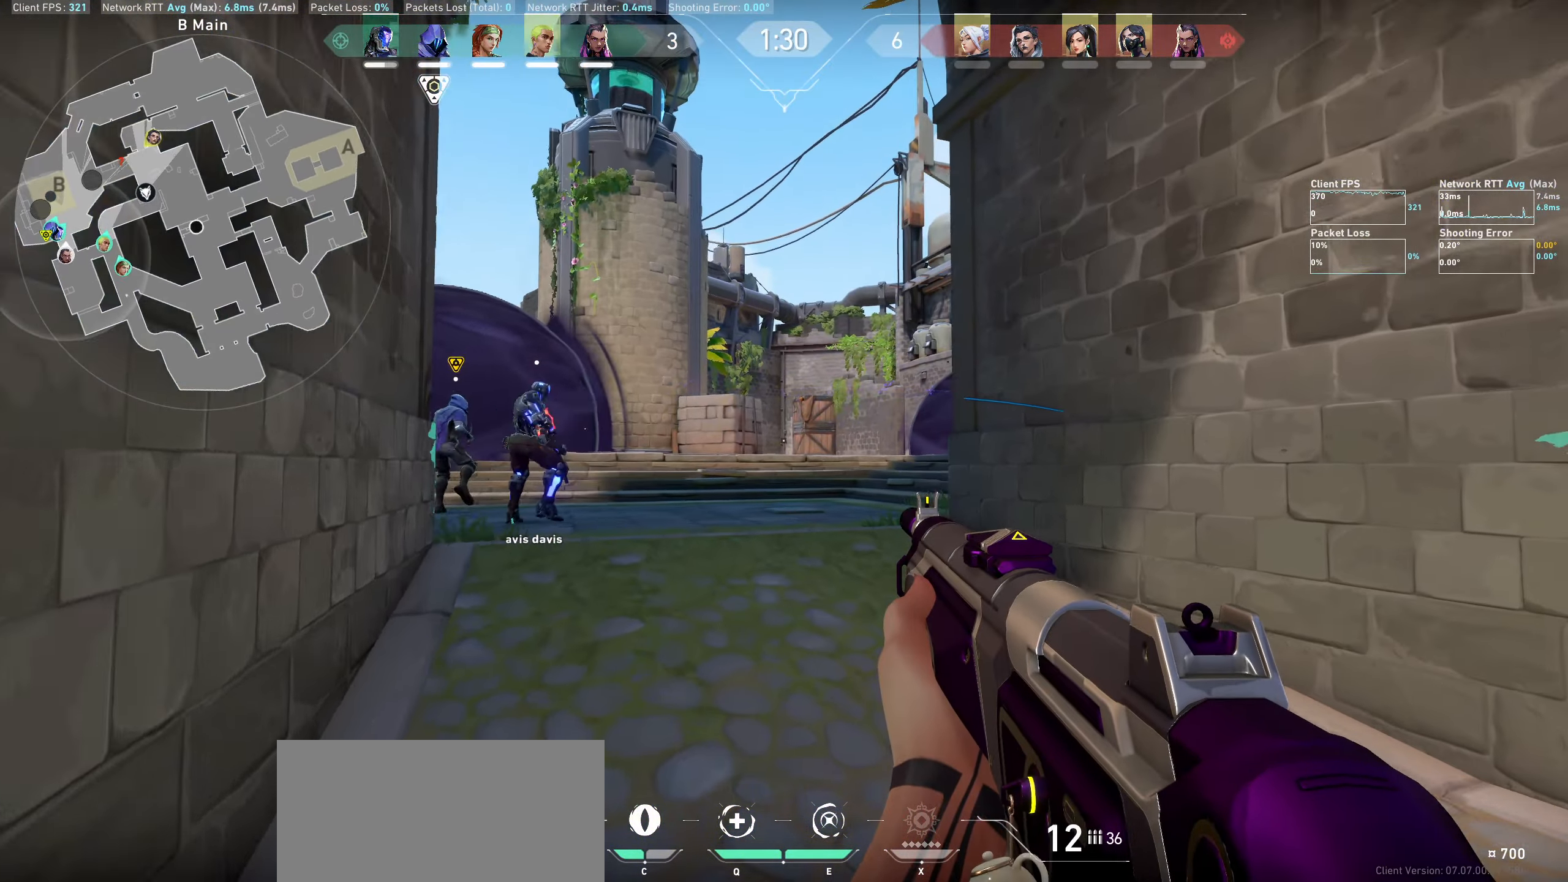
{"keys": ["a", "w"], "mouse": [], "events": [[183, "a", "down"]]}
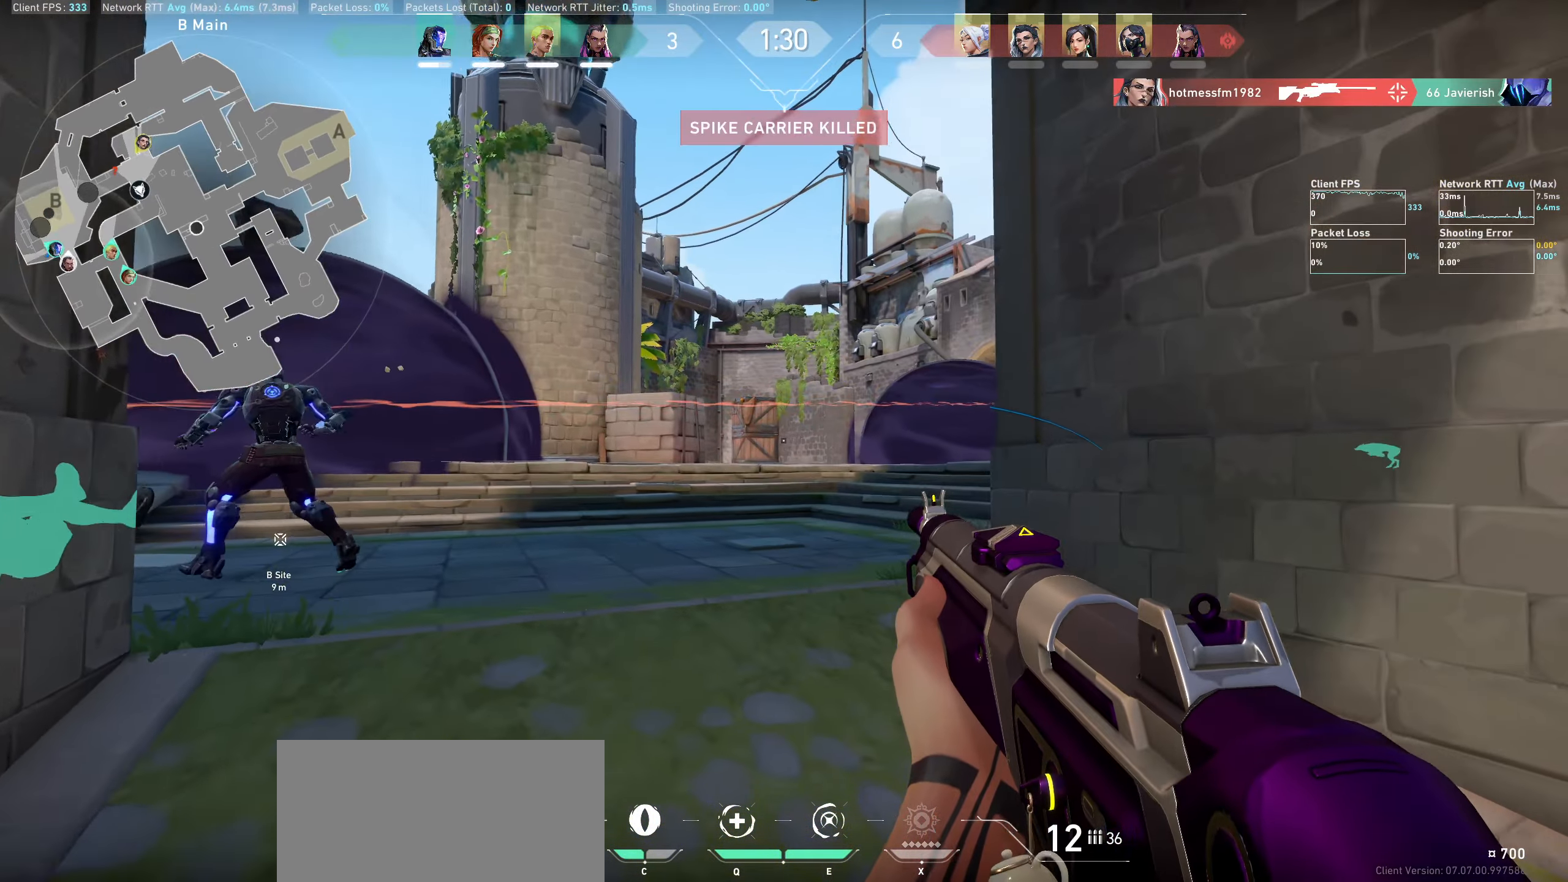
{"keys": ["a", "w"], "mouse": [], "events": []}
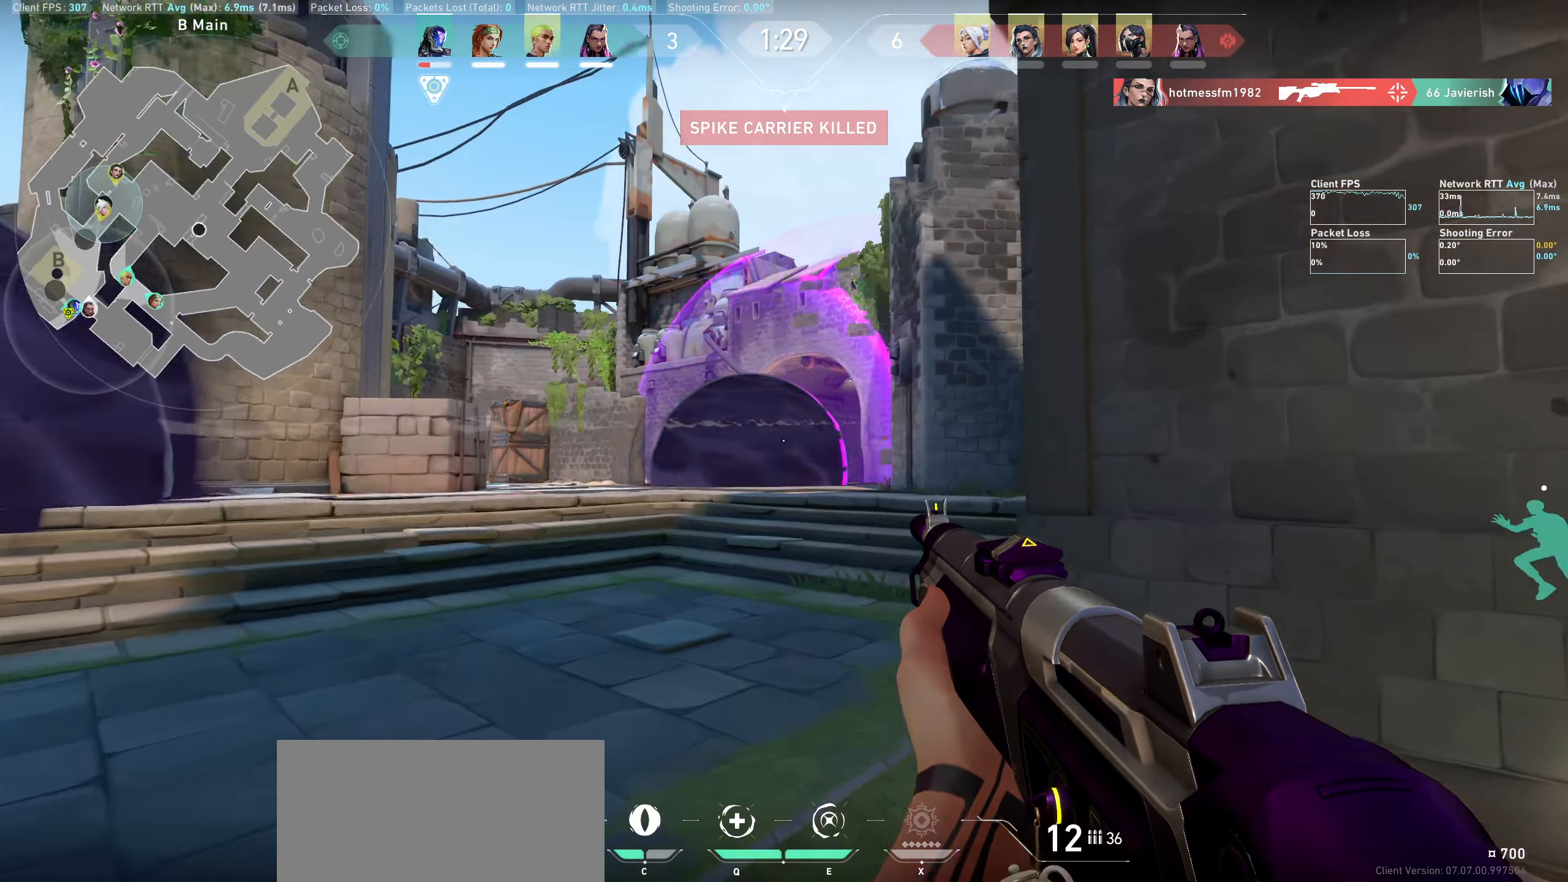
{"keys": ["a"], "mouse": [], "events": [[200, "w", "up"]]}
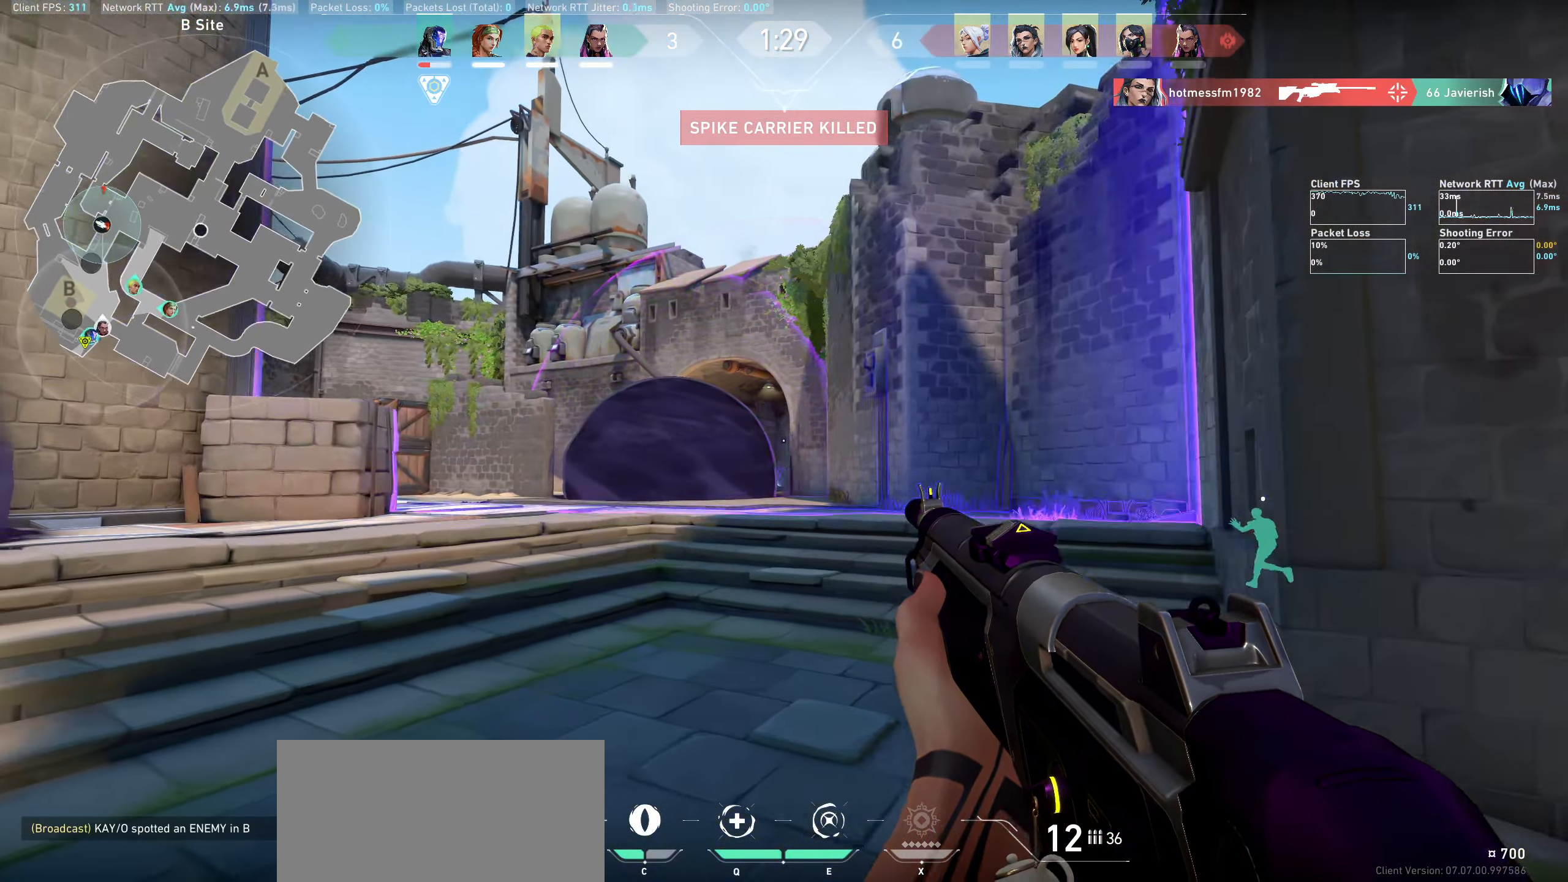
{"keys": ["a"], "mouse": [], "events": []}
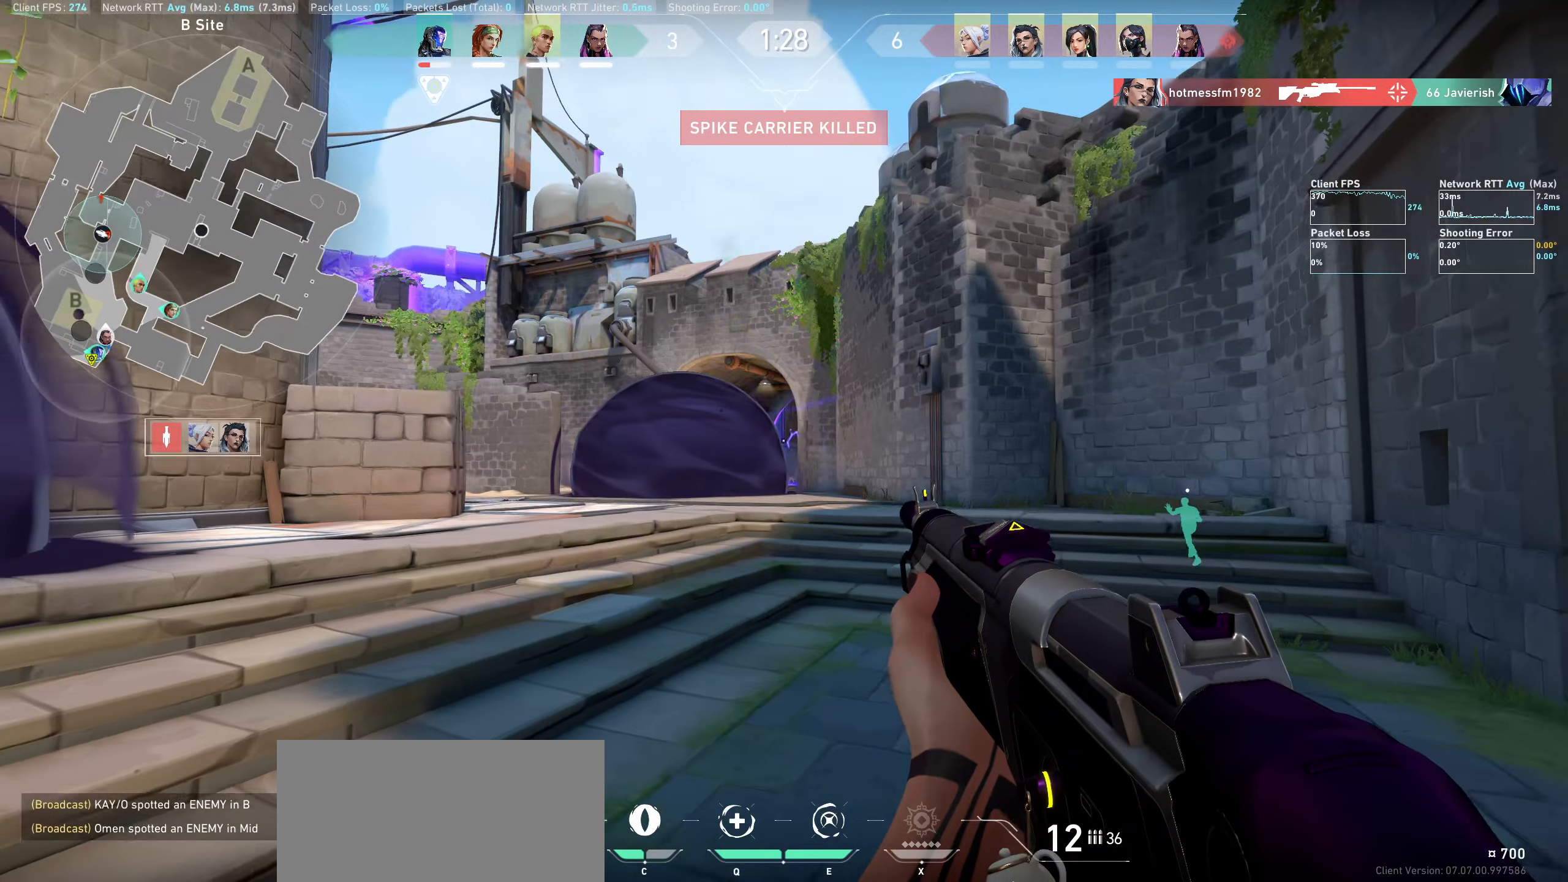
{"keys": ["a"], "mouse": [], "events": []}